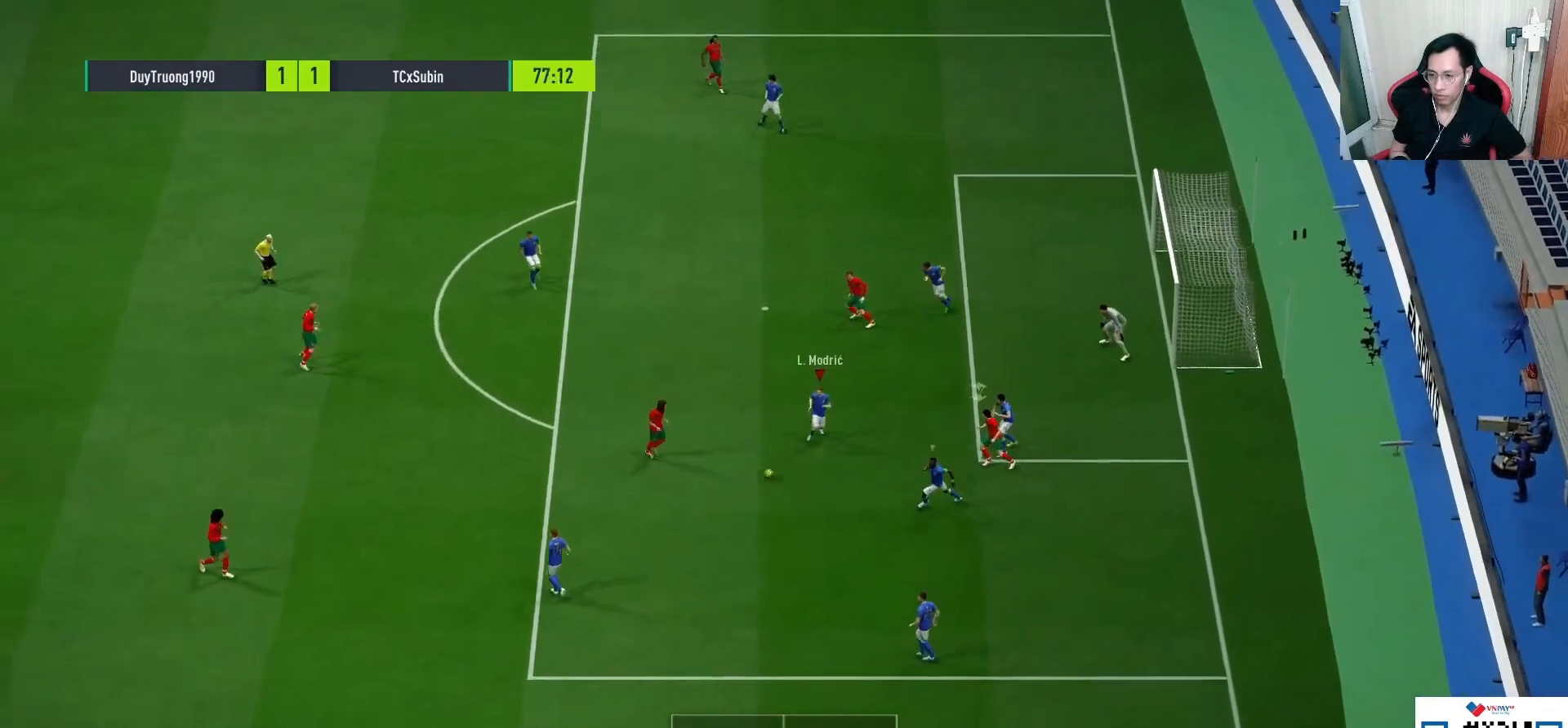
Gameplay with a controller (PlayStation layout); each line is a JSON object with the inputs held at the frame after it (dt_ms = milliseconds from this image to that frame). "events" lists button and stick changes between this image and that frame as [ms after this image, input, new state], when the widget could be followed in between.
{"dt_ms": 500, "buttons": ["CROSS", "L2", "R1"], "left_stick": "left", "right_stick": "center"}
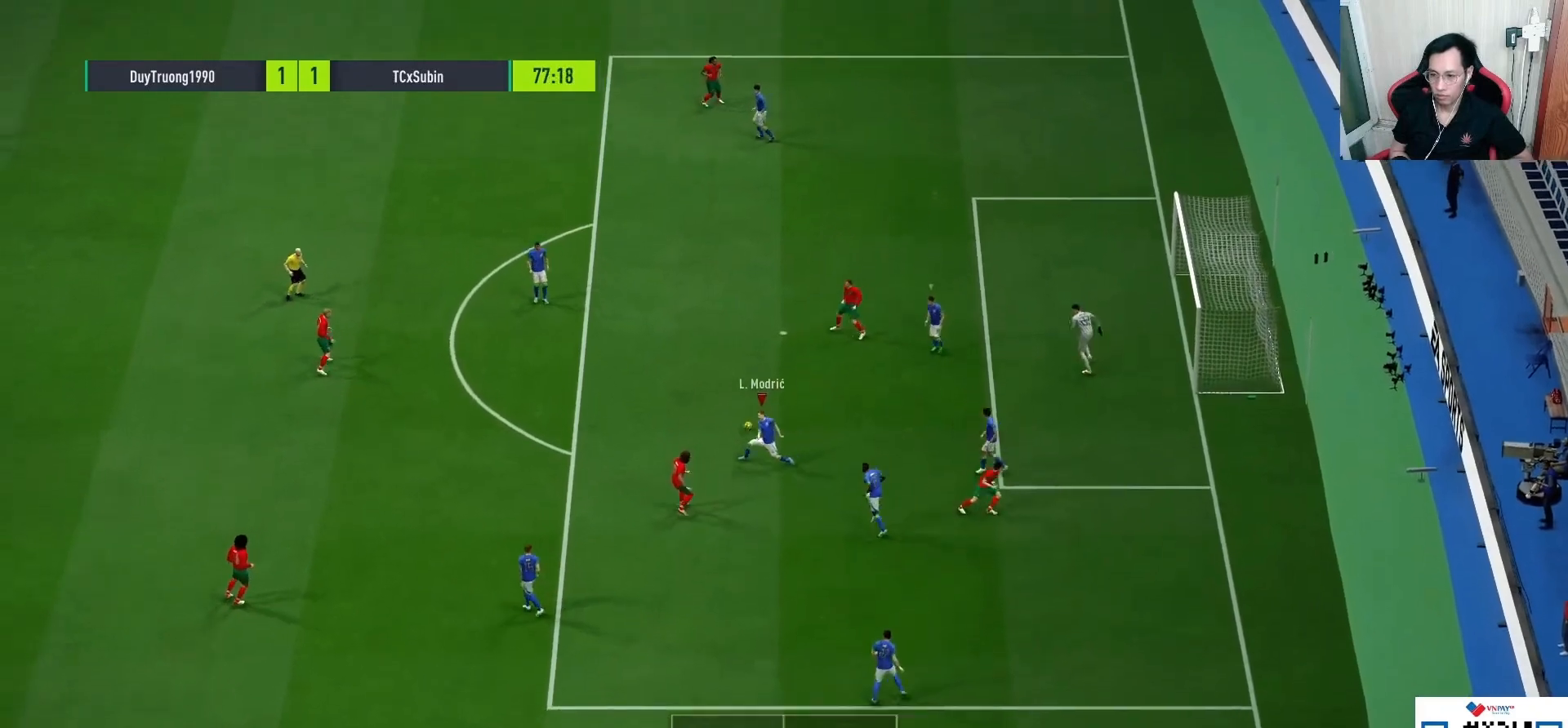
{"dt_ms": 500, "buttons": ["CROSS", "R1"], "left_stick": "left", "right_stick": "center", "events": [[33, "L2", "up"], [200, "L1", "down"], [283, "L1", "up"]]}
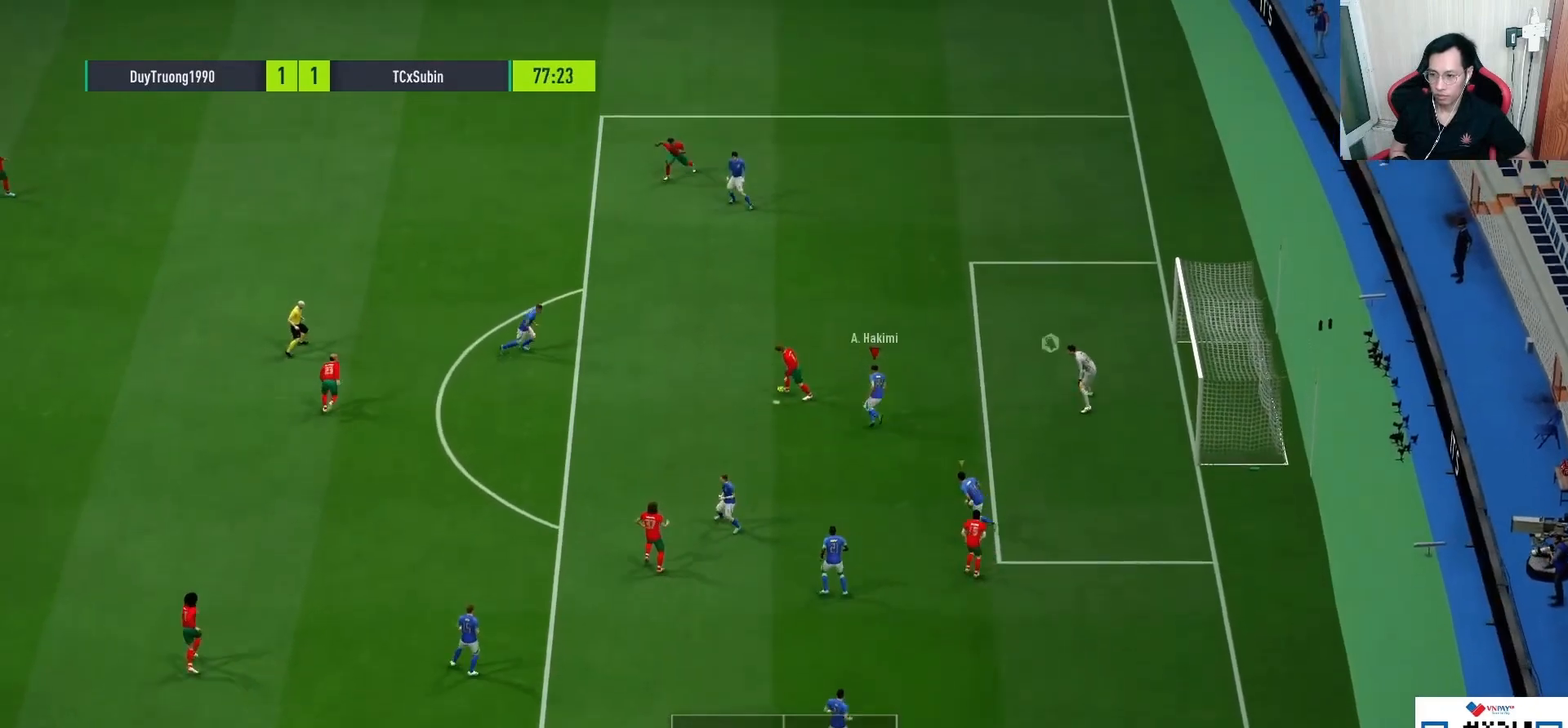
{"dt_ms": 500, "buttons": ["R1", "R3"], "left_stick": "up-left", "right_stick": "down", "events": [[83, "CROSS", "up"], [133, "L2", "down"], [133, "left_stick", "up-left"], [233, "right_stick", "down"], [267, "R3", "down"], [383, "L2", "up"]]}
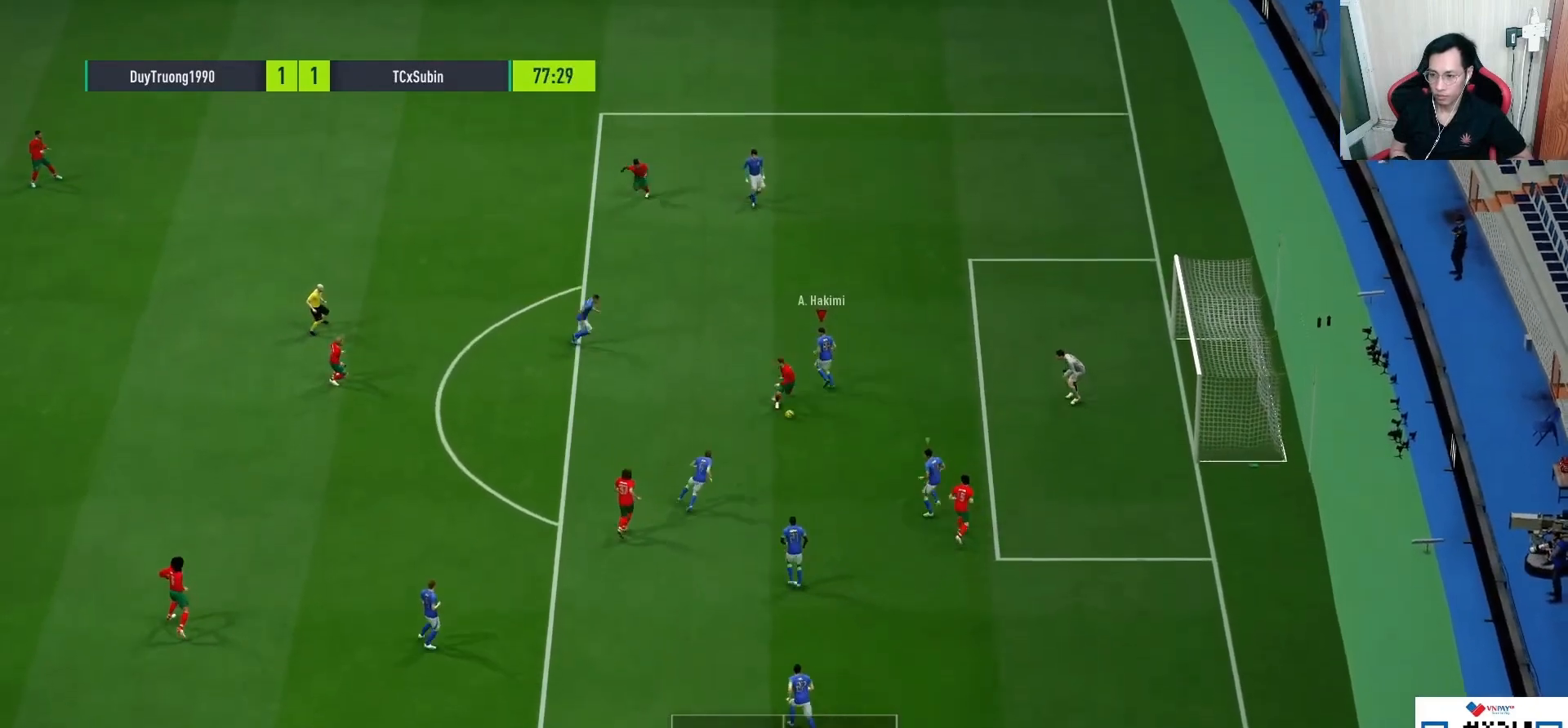
{"dt_ms": 500, "buttons": ["R1", "L3", "R3"], "left_stick": "down-left", "right_stick": "down", "events": [[17, "L3", "down"], [117, "left_stick", "down-left"]]}
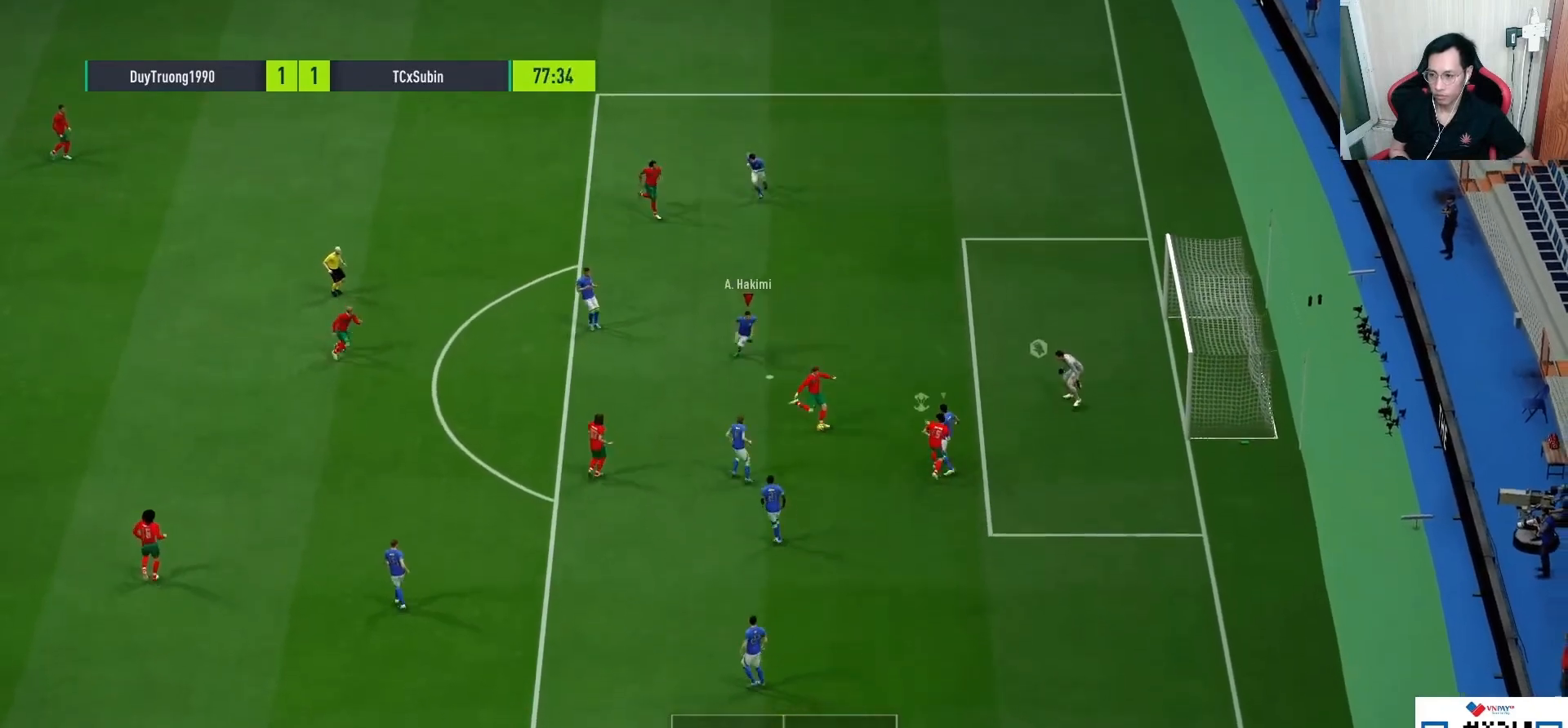
{"dt_ms": 500, "buttons": [], "left_stick": "down-left", "right_stick": "down", "events": [[267, "L3", "up"], [400, "R3", "up"], [450, "R1", "up"]]}
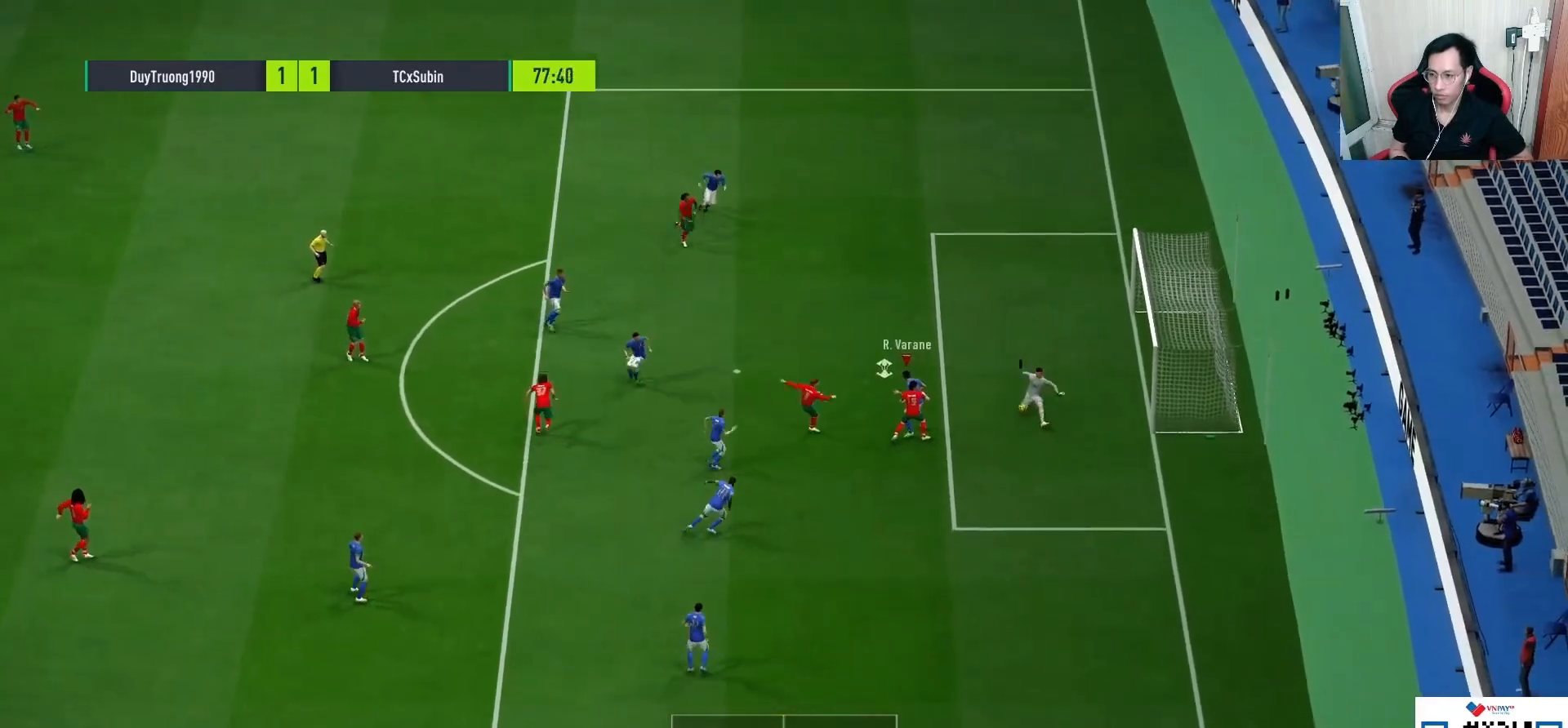
{"dt_ms": 500, "buttons": ["CROSS", "L2", "R1", "L3"], "left_stick": "down-right", "right_stick": "center", "events": [[33, "right_stick", "center"], [150, "left_stick", "down"], [233, "CROSS", "down"], [267, "R1", "down"], [267, "left_stick", "down-right"], [383, "CROSS", "up"], [383, "L2", "down"], [383, "L3", "down"], [417, "CROSS", "down"]]}
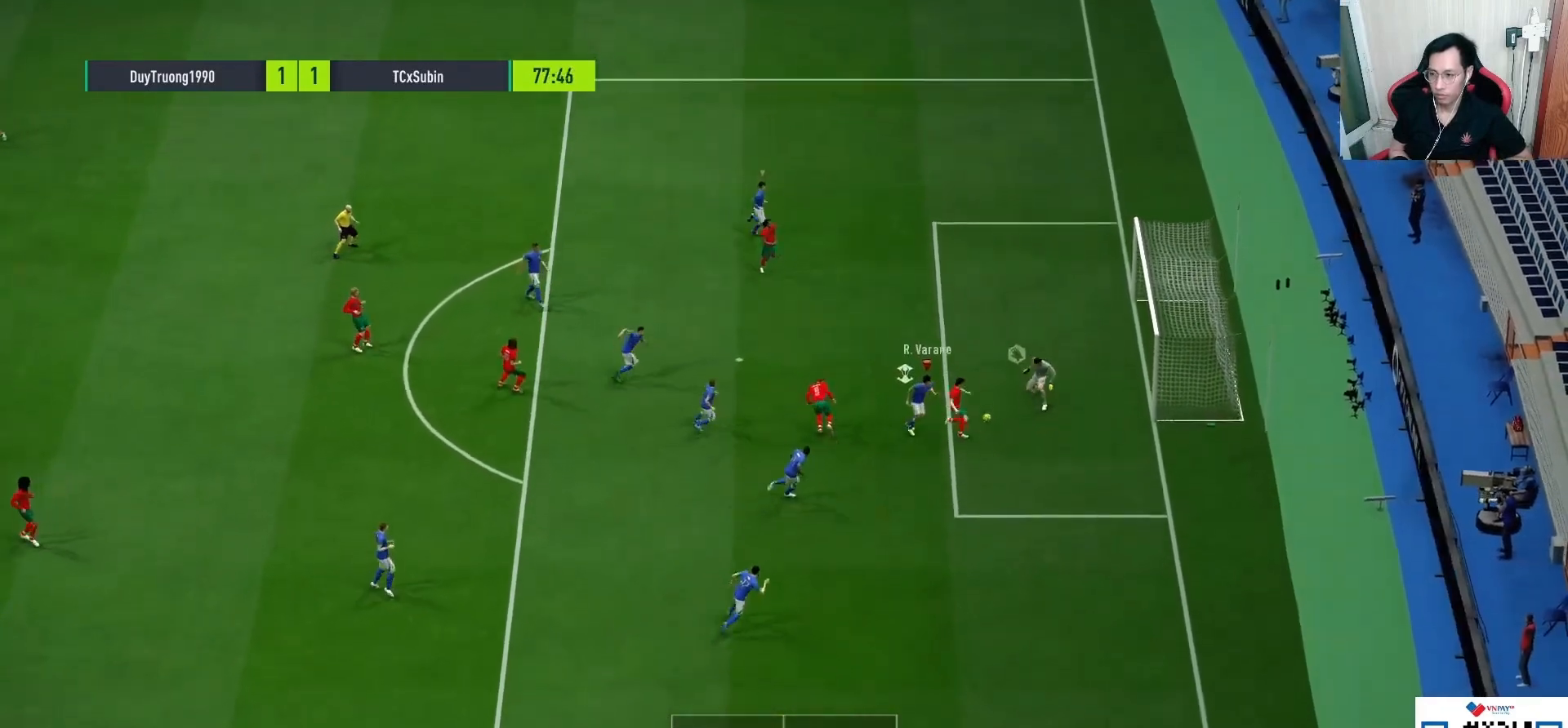
{"dt_ms": 500, "buttons": ["L2", "R1", "L3"], "left_stick": "down-right", "right_stick": "center", "events": [[33, "CROSS", "up"], [100, "CROSS", "down"], [217, "CROSS", "up"], [300, "CROSS", "down"], [400, "CROSS", "up"]]}
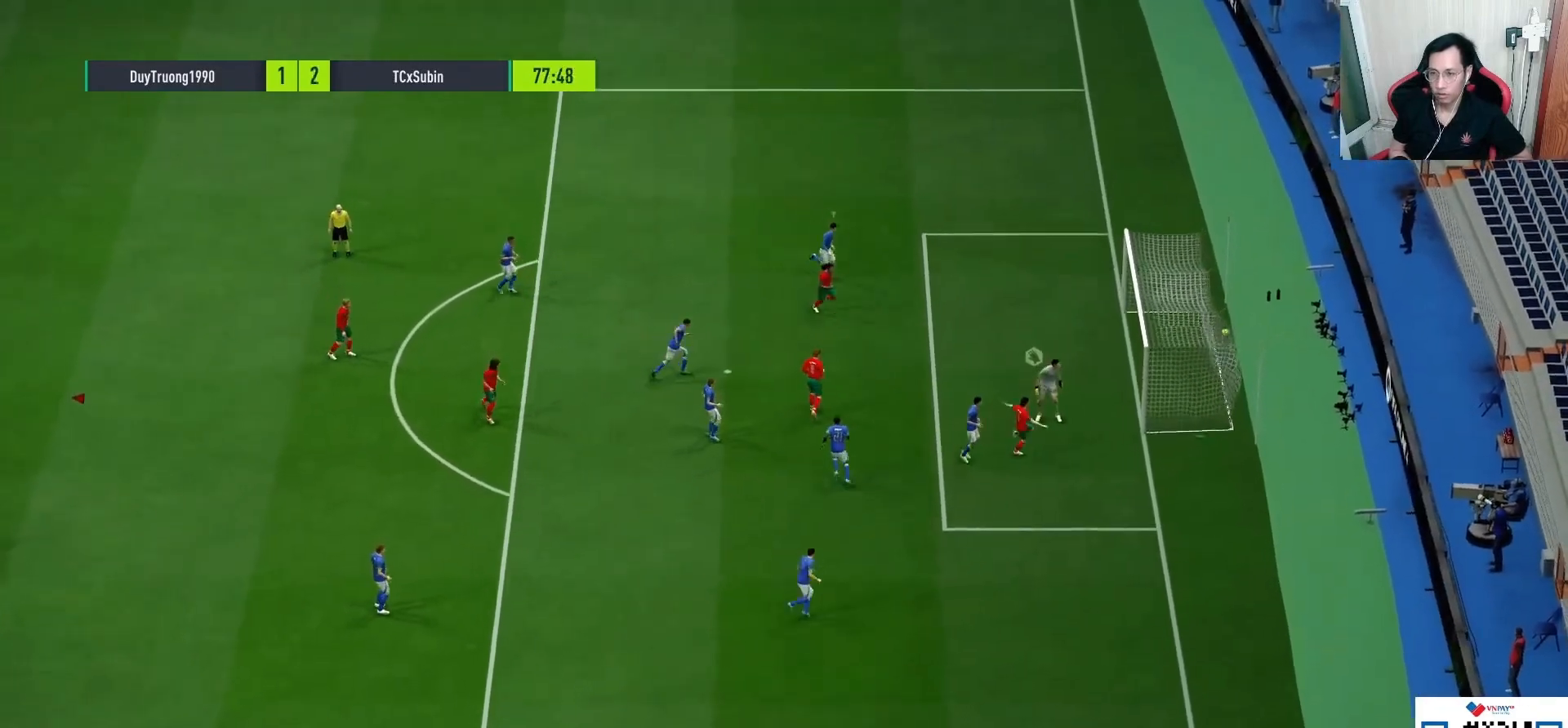
{"dt_ms": 500, "buttons": [], "left_stick": "center", "right_stick": "center", "events": [[217, "L3", "up"], [217, "R1", "up"], [333, "L2", "up"], [450, "left_stick", "center"]]}
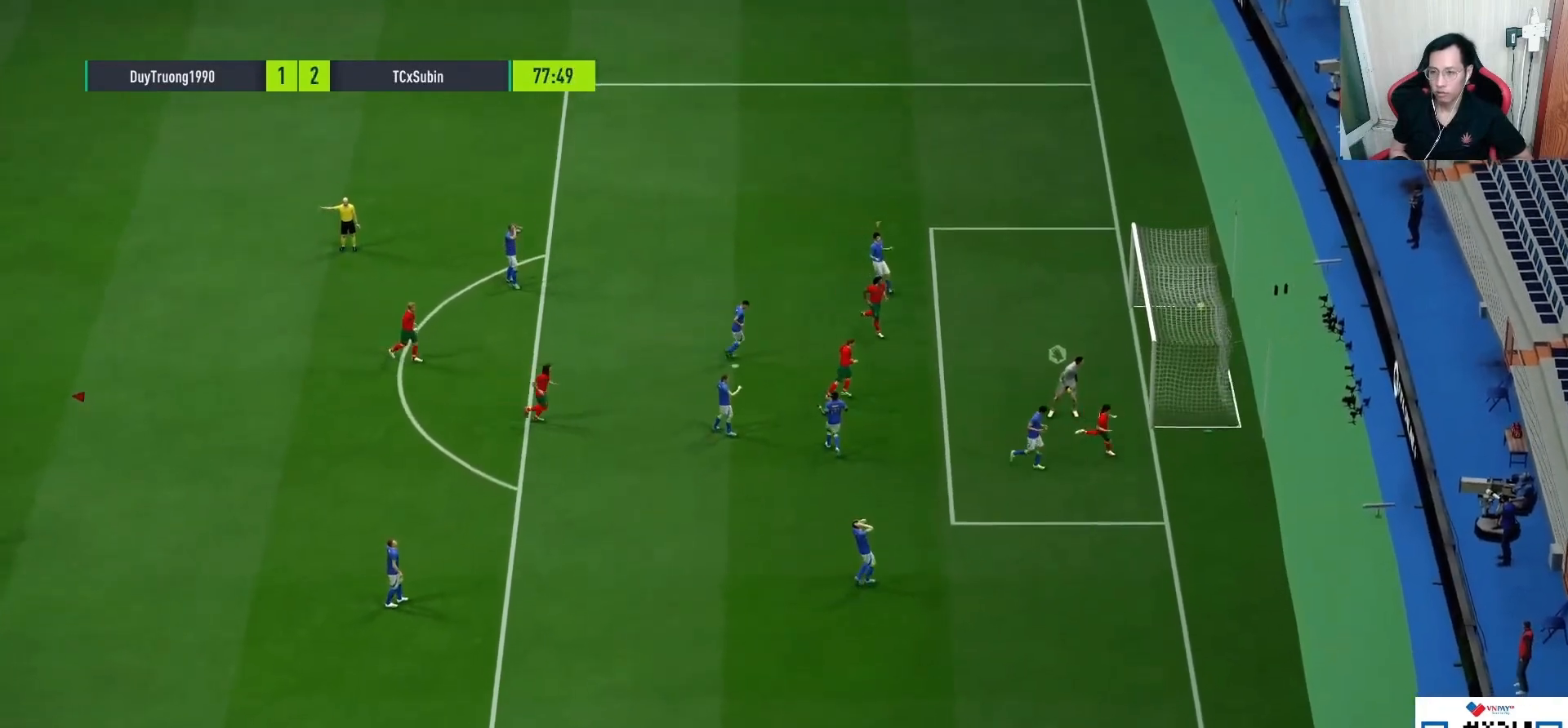
{"dt_ms": 500, "buttons": [], "left_stick": "center", "right_stick": "center", "events": []}
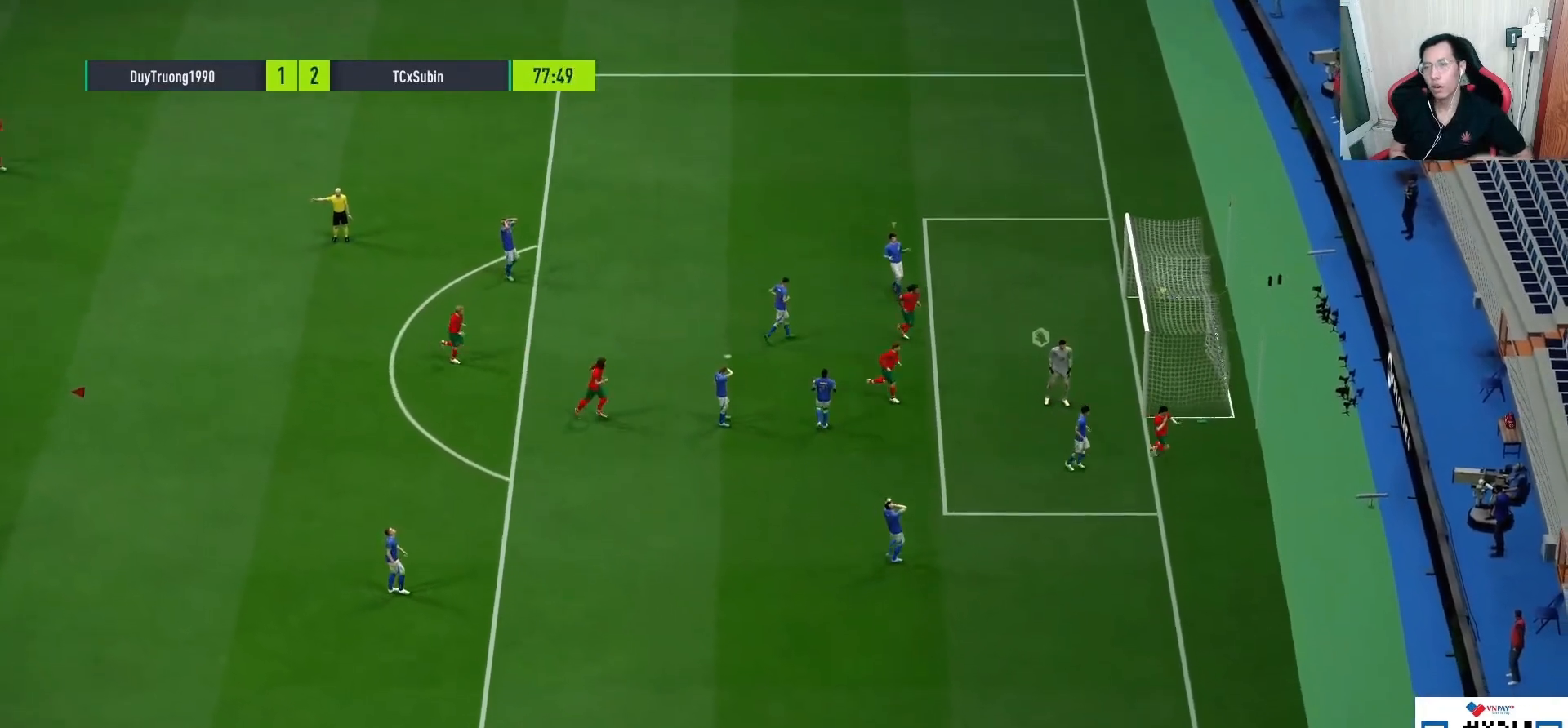
{"dt_ms": 500, "buttons": [], "left_stick": "center", "right_stick": "center", "events": []}
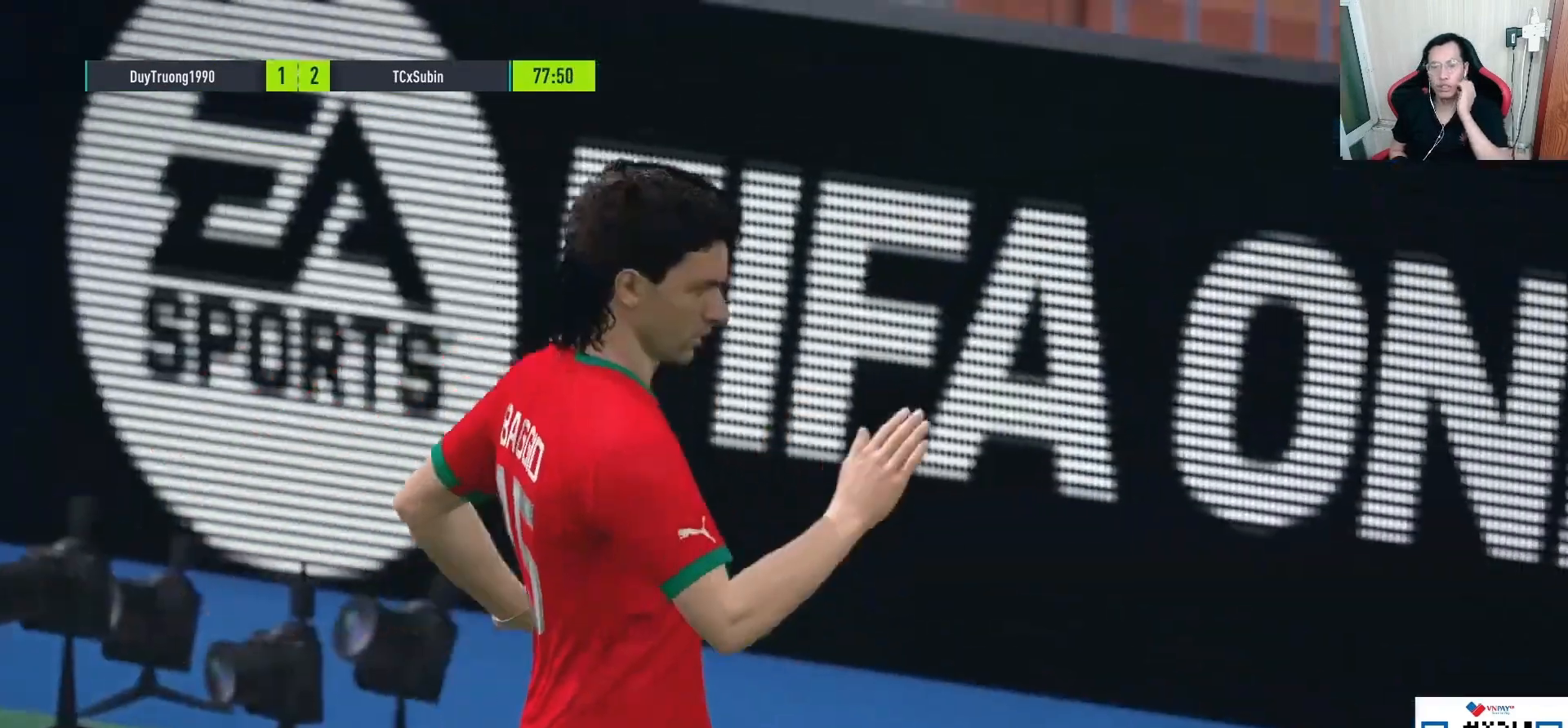
{"dt_ms": 500, "buttons": [], "left_stick": "center", "right_stick": "center", "events": []}
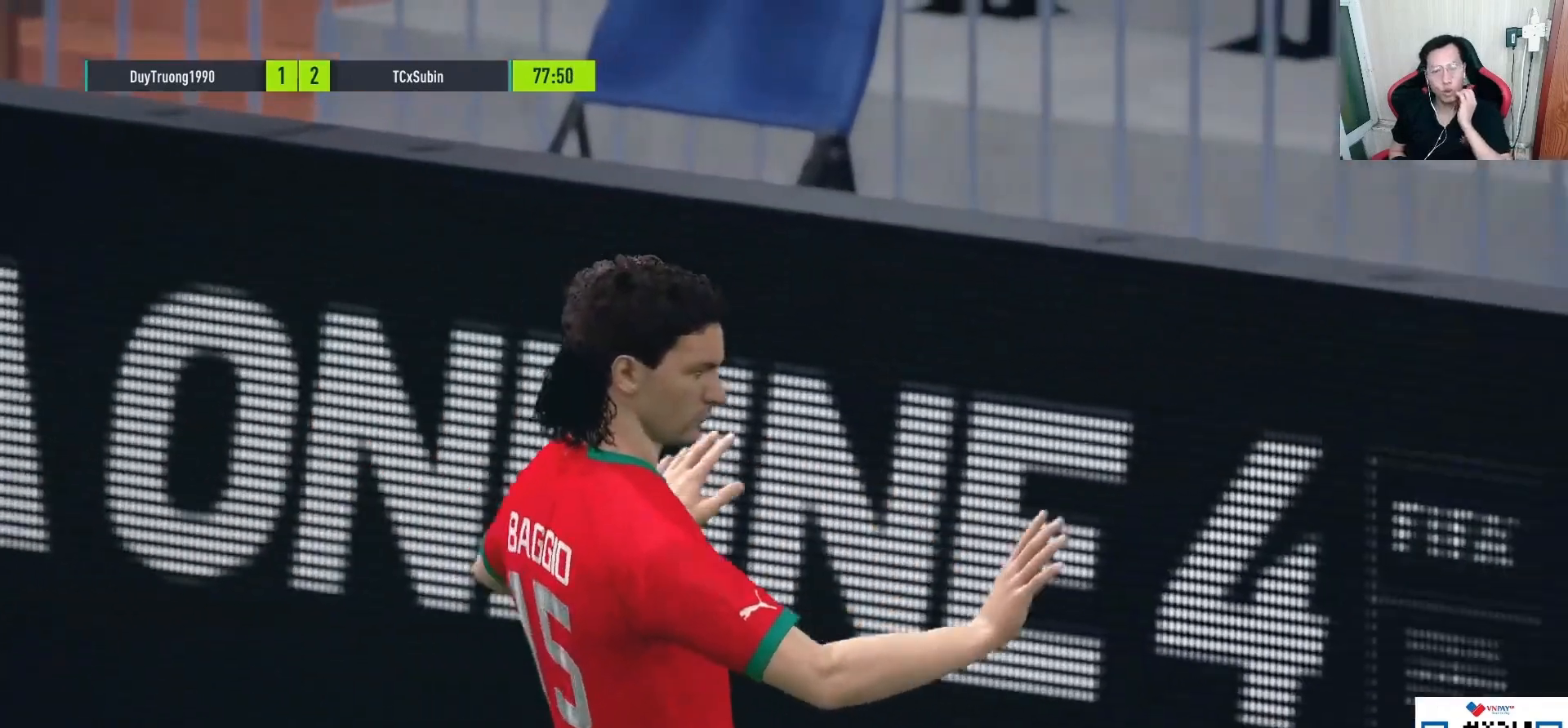
{"dt_ms": 500, "buttons": [], "left_stick": "center", "right_stick": "center", "events": []}
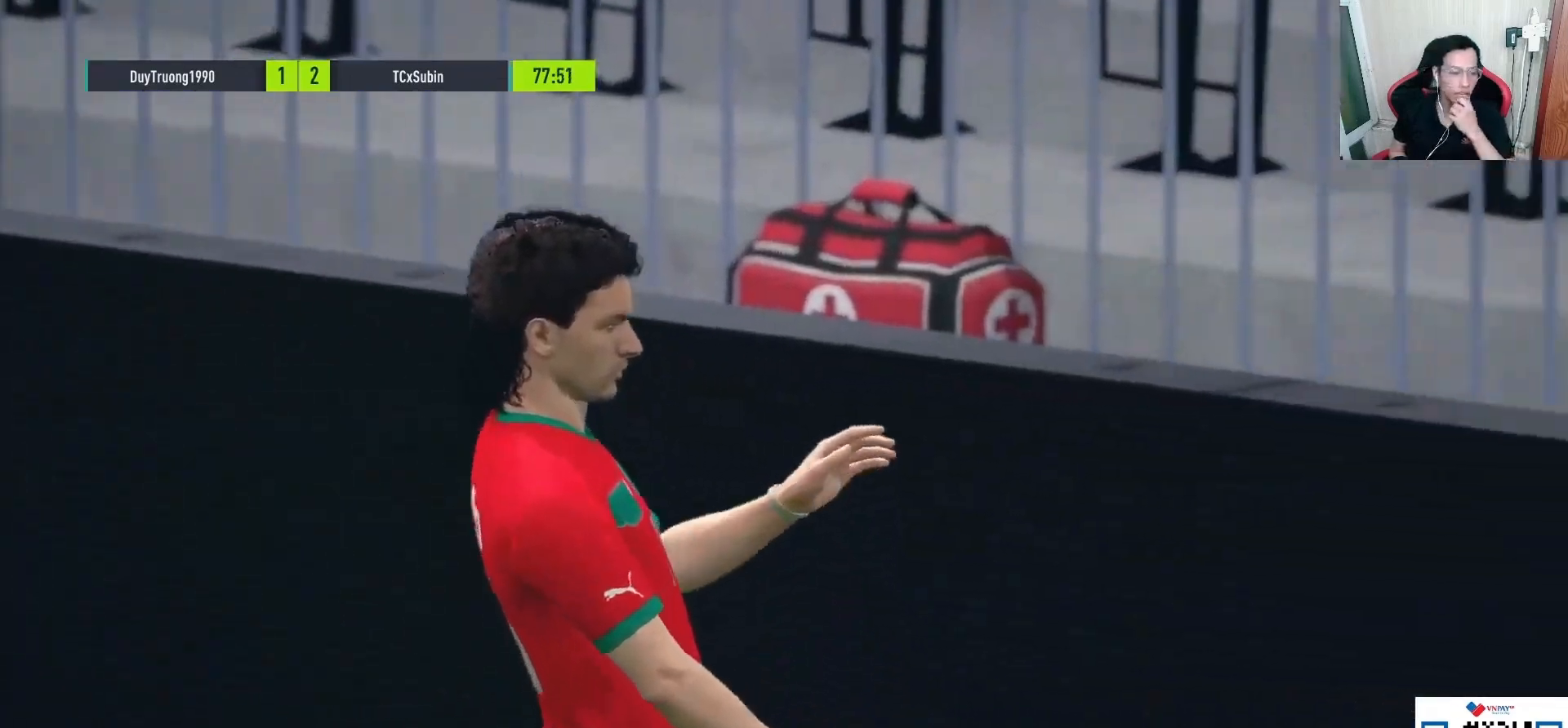
{"dt_ms": 500, "buttons": ["CROSS"], "left_stick": "center", "right_stick": "center", "events": [[100, "CROSS", "down"], [217, "CROSS", "up"], [300, "CROSS", "down"], [383, "CROSS", "up"], [483, "CROSS", "down"]]}
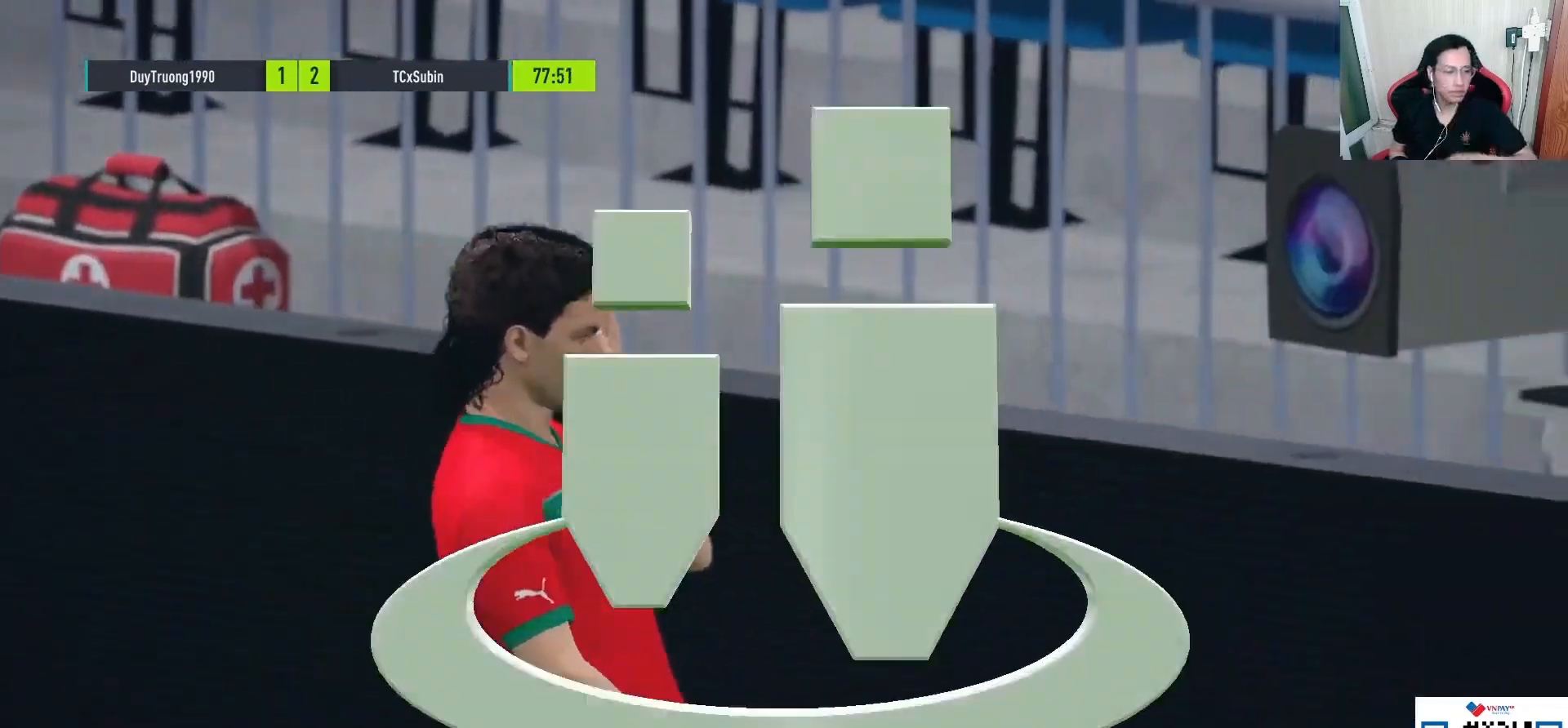
{"dt_ms": 500, "buttons": [], "left_stick": "center", "right_stick": "center", "events": [[67, "CROSS", "up"], [217, "CROSS", "down"], [233, "CROSS", "up"]]}
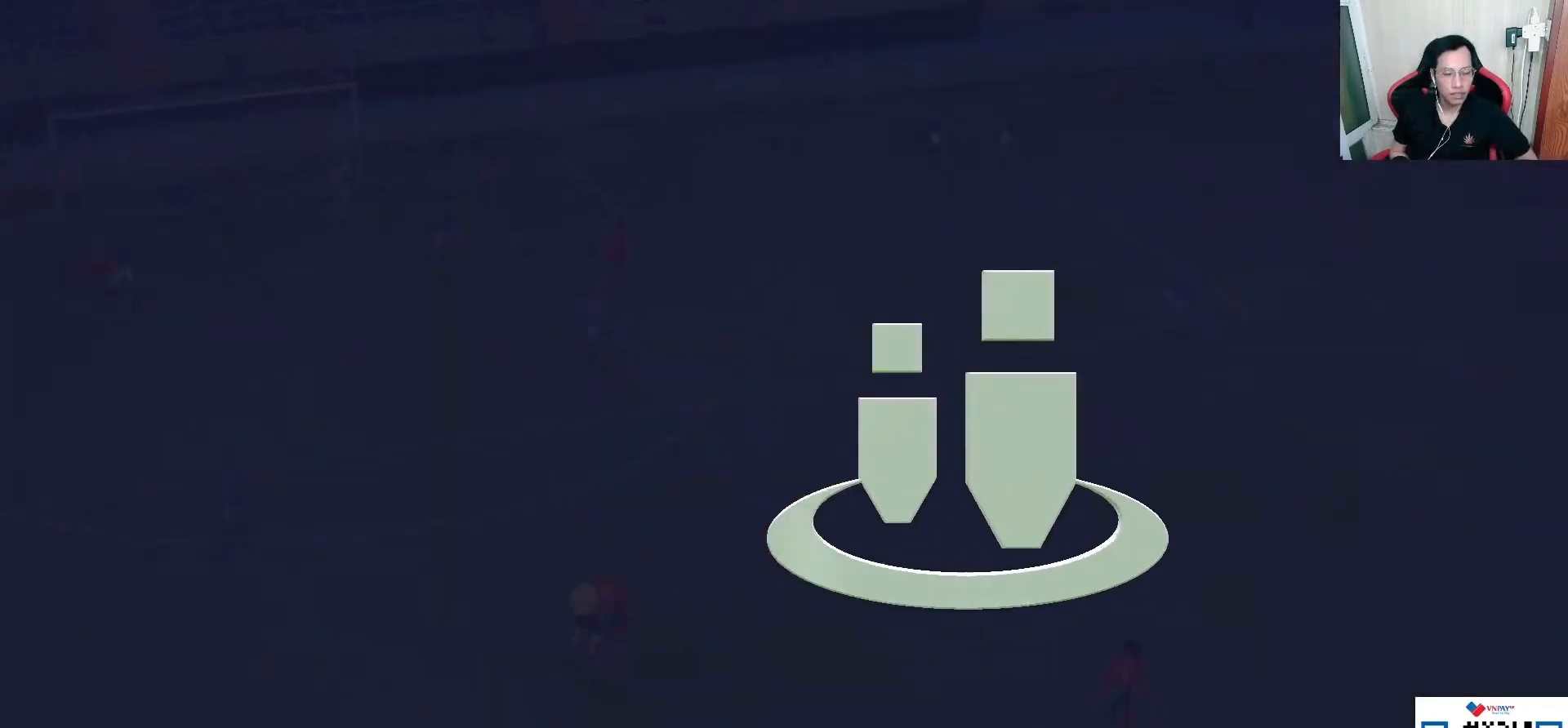
{"dt_ms": 500, "buttons": ["R1"], "left_stick": "up-left", "right_stick": "up", "events": [[150, "DPAD_UP", "down"], [250, "DPAD_UP", "up"], [367, "DPAD_DOWN", "down"], [367, "L2", "down"], [433, "DPAD_DOWN", "up"], [433, "L2", "up"], [433, "R1", "down"], [433, "left_stick", "up-left"], [450, "right_stick", "up"]]}
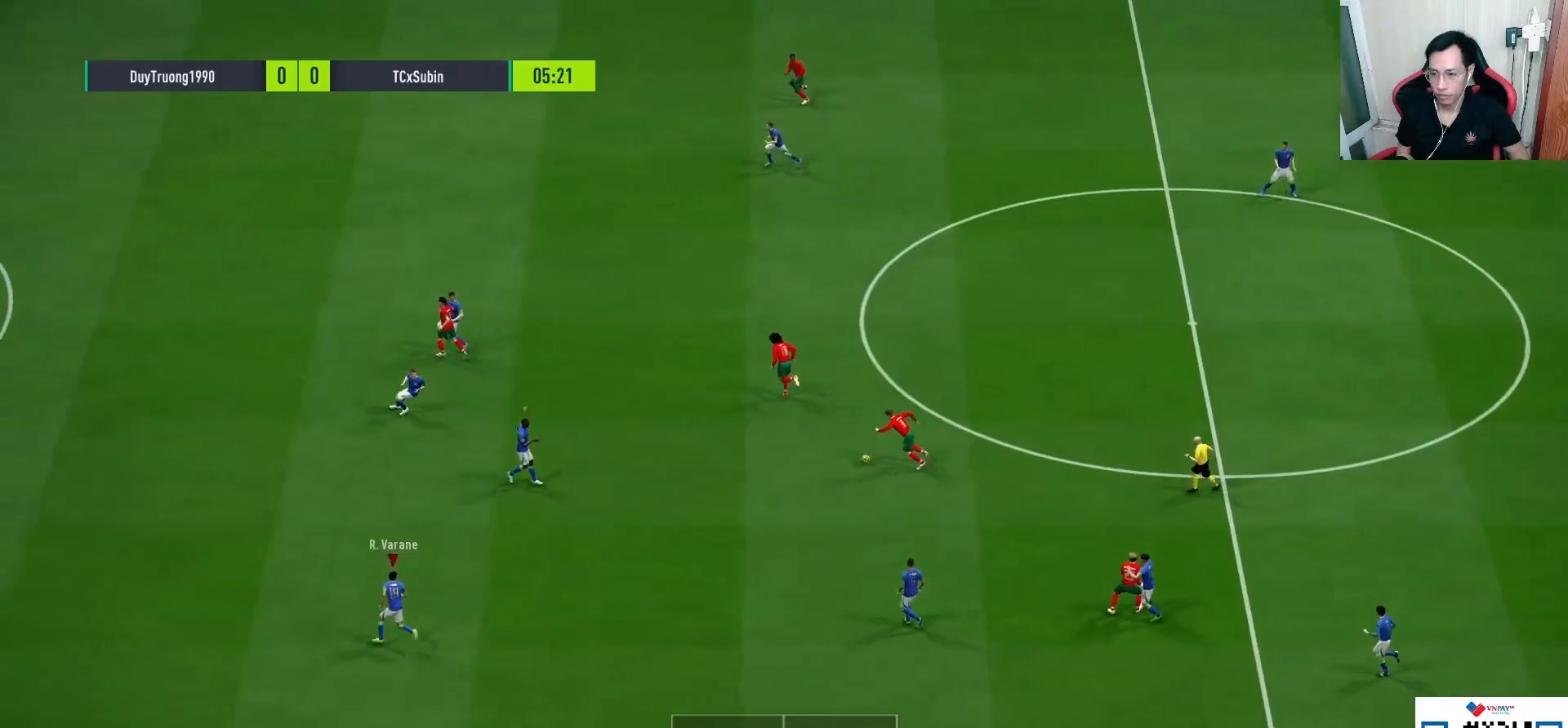
{"dt_ms": 500, "buttons": ["R1"], "left_stick": "up-left", "right_stick": "up", "events": [[117, "right_stick", "center"], [333, "right_stick", "up"], [350, "L2", "down"], [483, "L2", "up"]]}
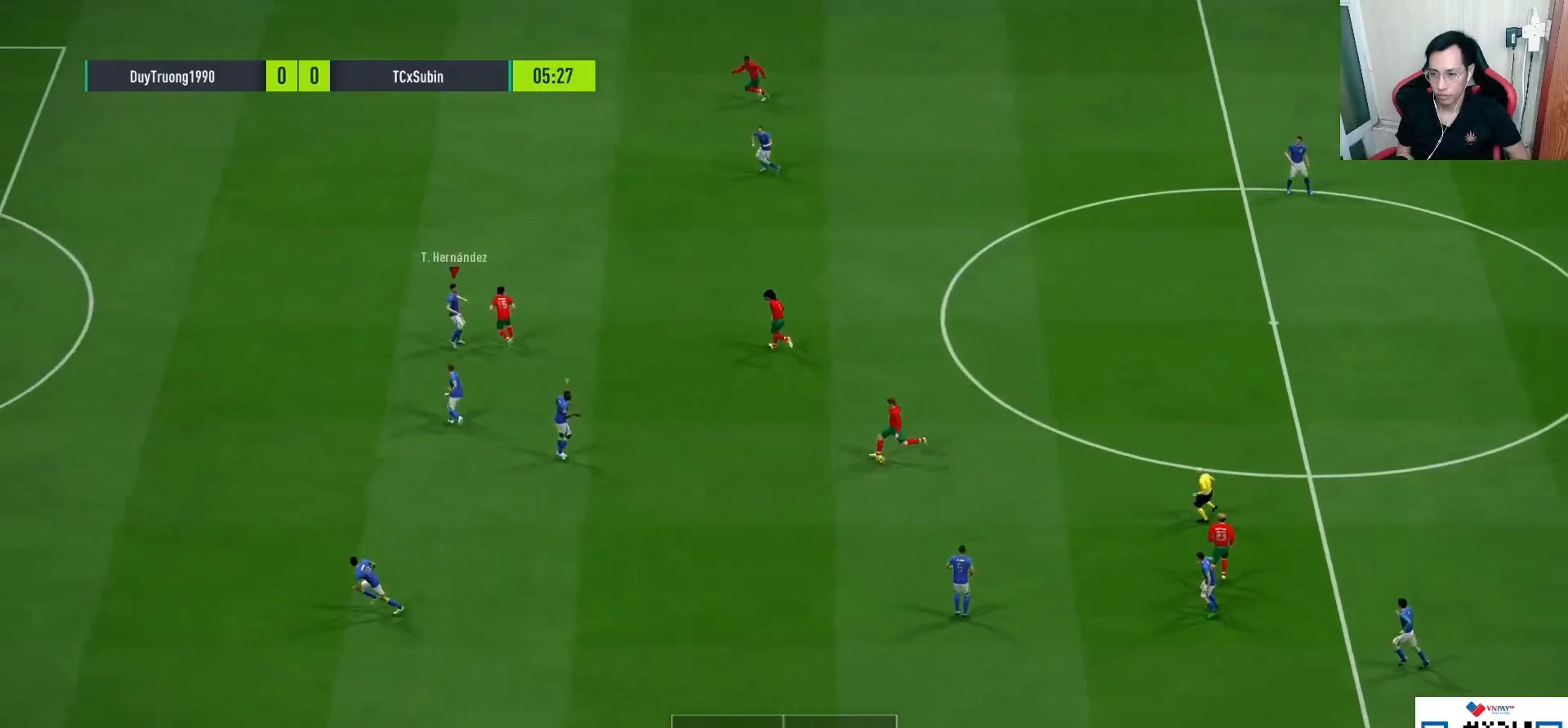
{"dt_ms": 500, "buttons": ["R1"], "left_stick": "up-left", "right_stick": "center", "events": [[17, "right_stick", "center"]]}
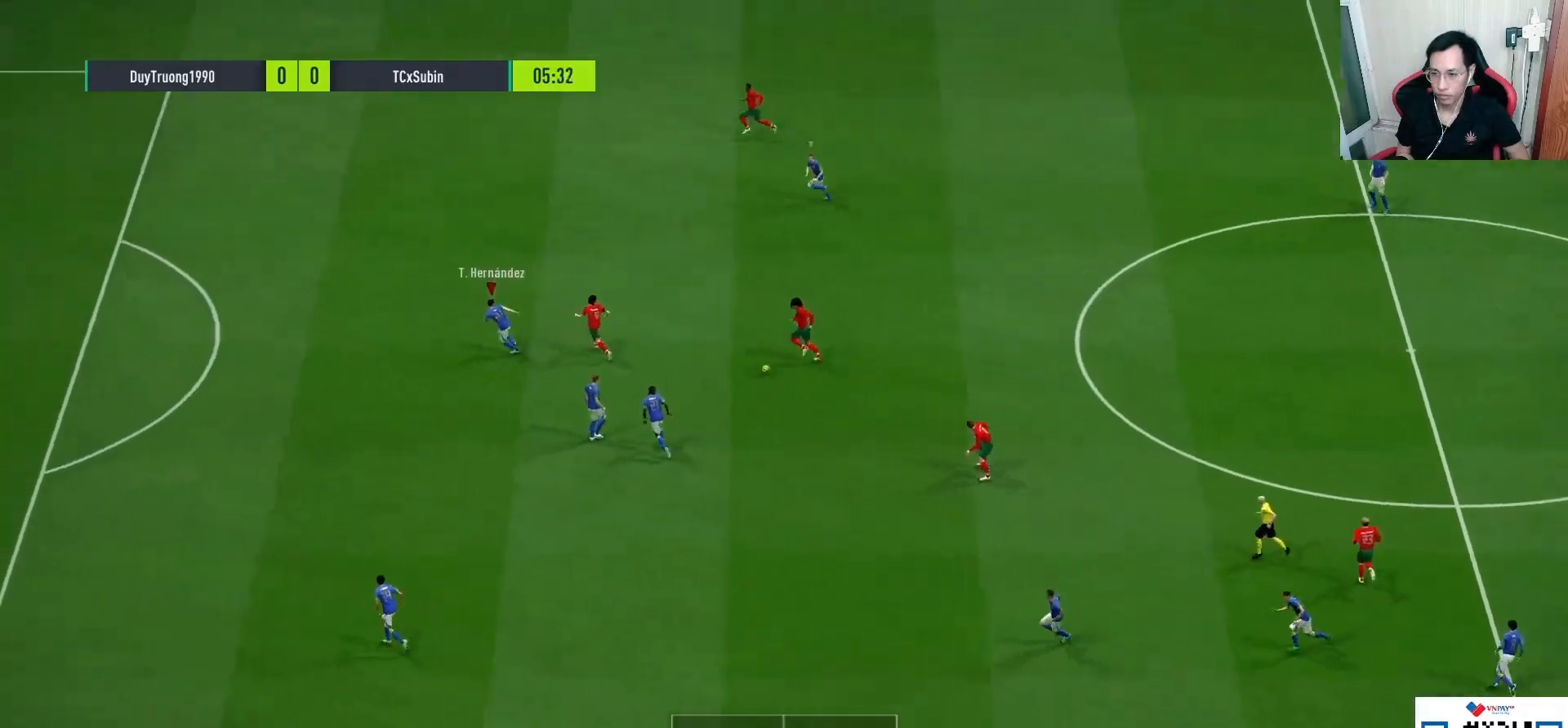
{"dt_ms": 500, "buttons": ["R1"], "left_stick": "up-left", "right_stick": "center", "events": []}
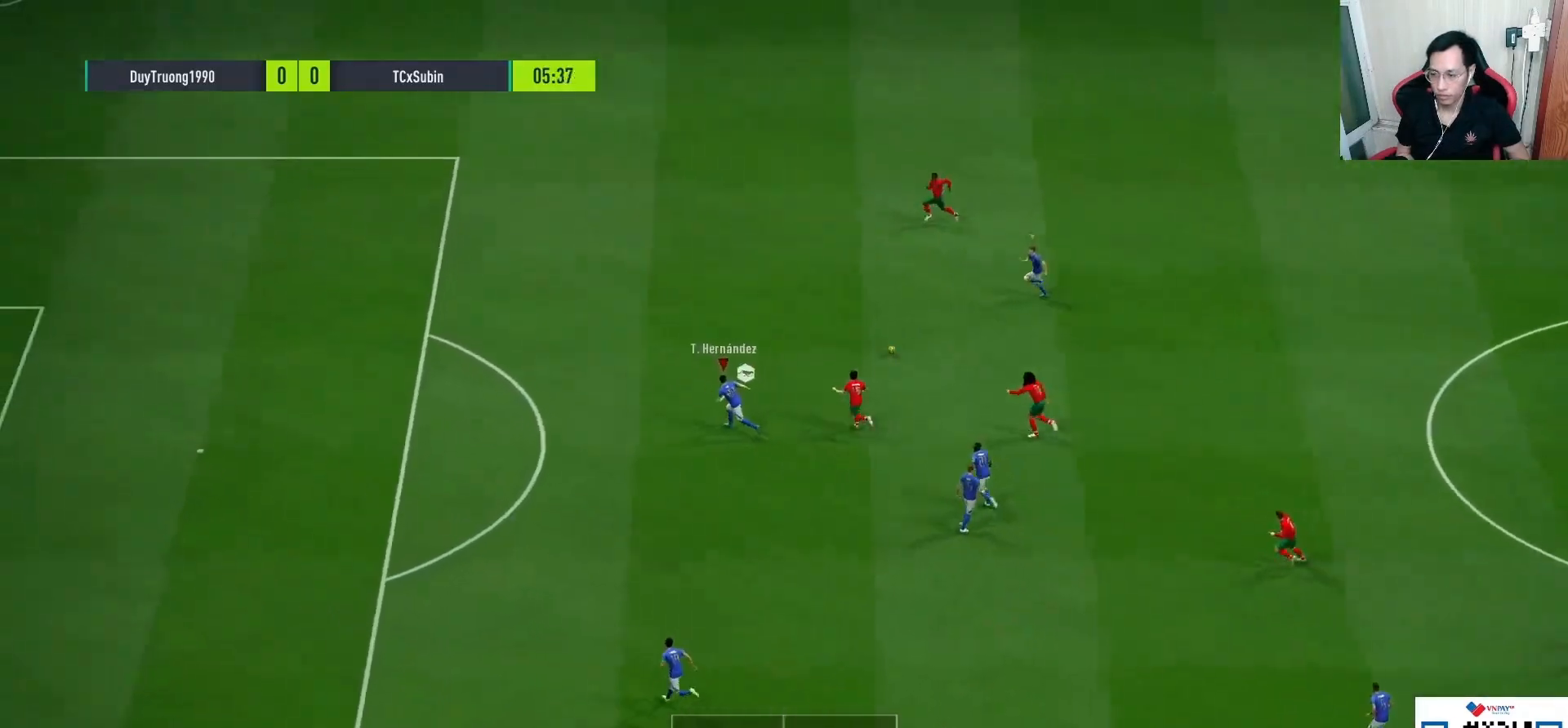
{"dt_ms": 500, "buttons": ["R1"], "left_stick": "up-left", "right_stick": "center", "events": []}
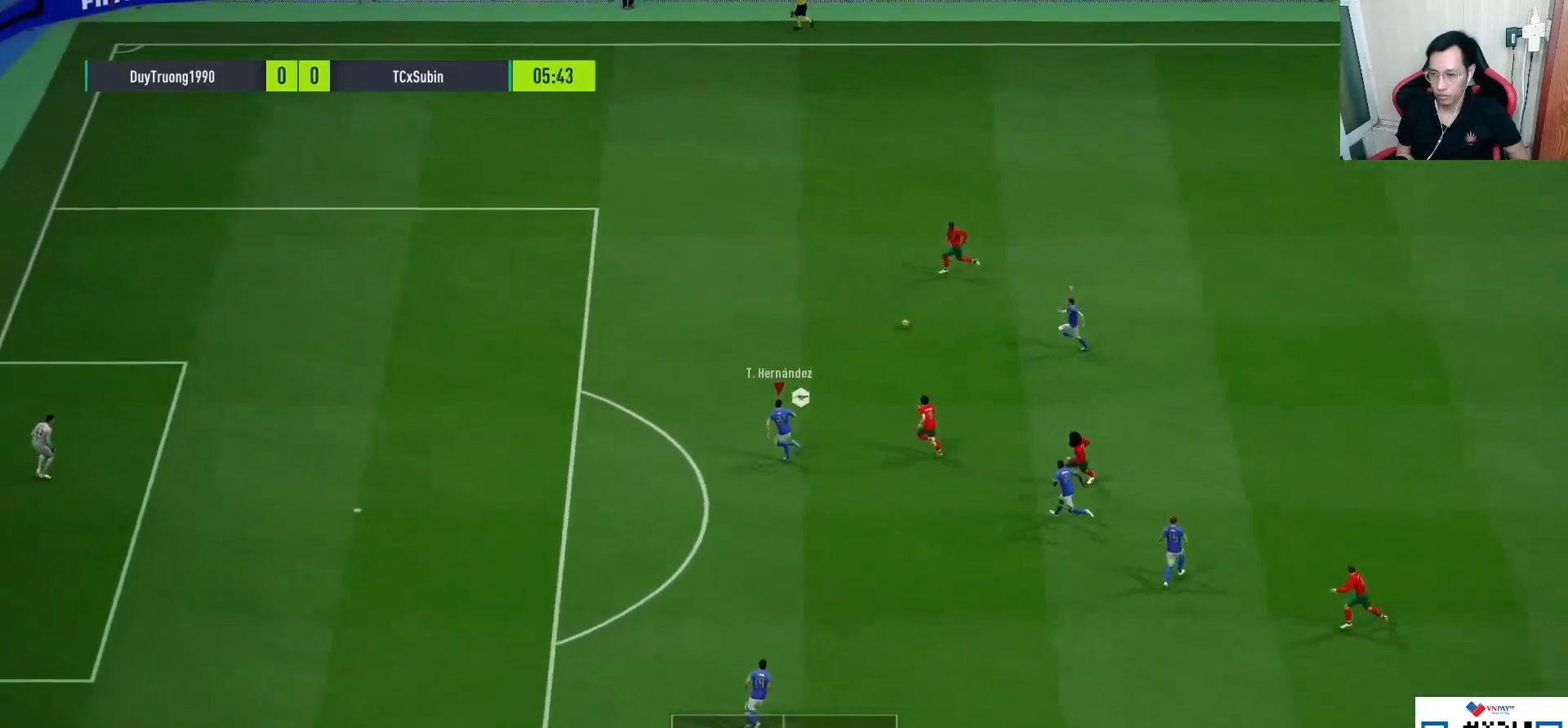
{"dt_ms": 1000, "buttons": ["L1", "L2", "R1", "L3"], "left_stick": "left", "right_stick": "center"}
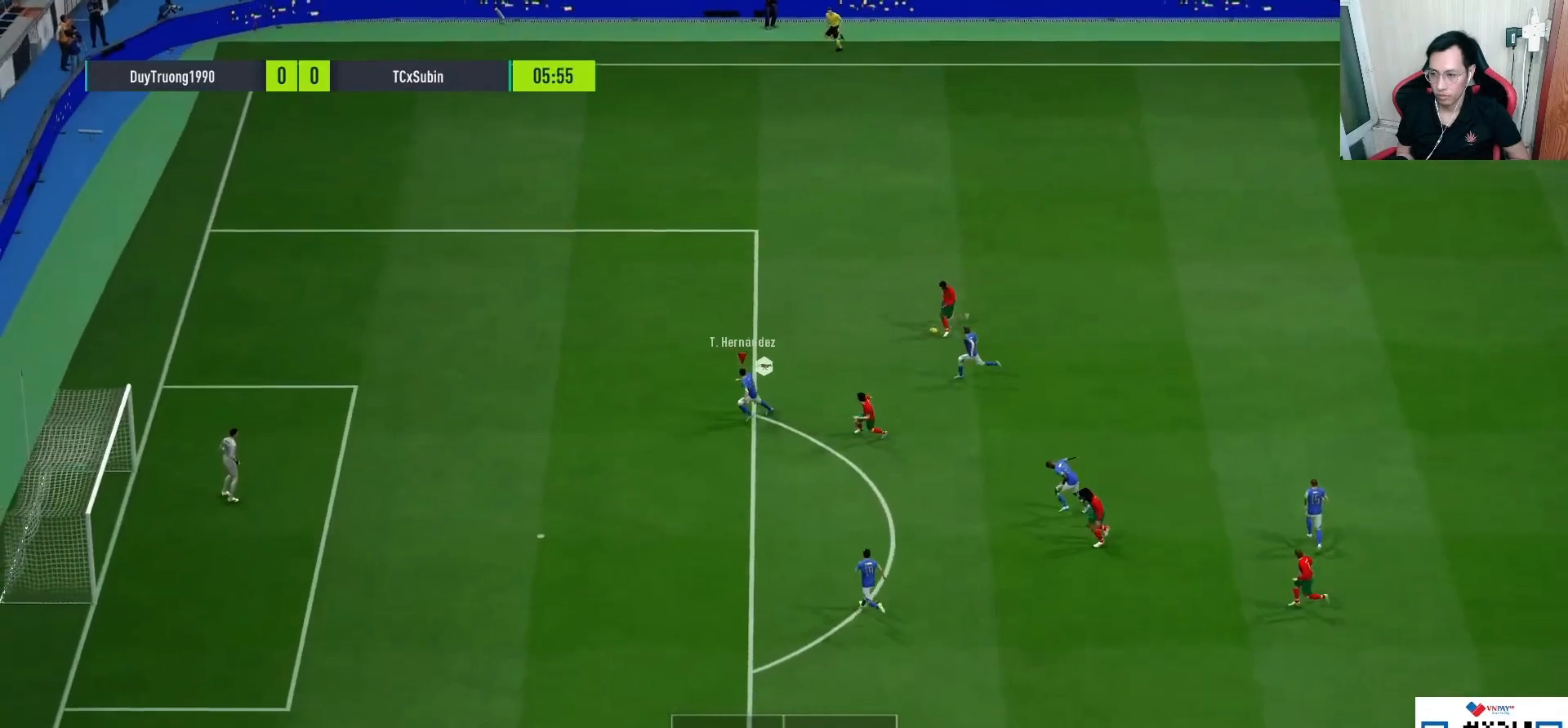
{"dt_ms": 500, "buttons": ["CROSS"], "left_stick": "down-right", "right_stick": "center", "events": [[117, "R1", "up"], [150, "L1", "up"], [150, "L2", "up"], [150, "L3", "up"], [183, "L1", "down"], [267, "CROSS", "down"], [283, "left_stick", "down"], [333, "L1", "up"], [383, "left_stick", "down-right"]]}
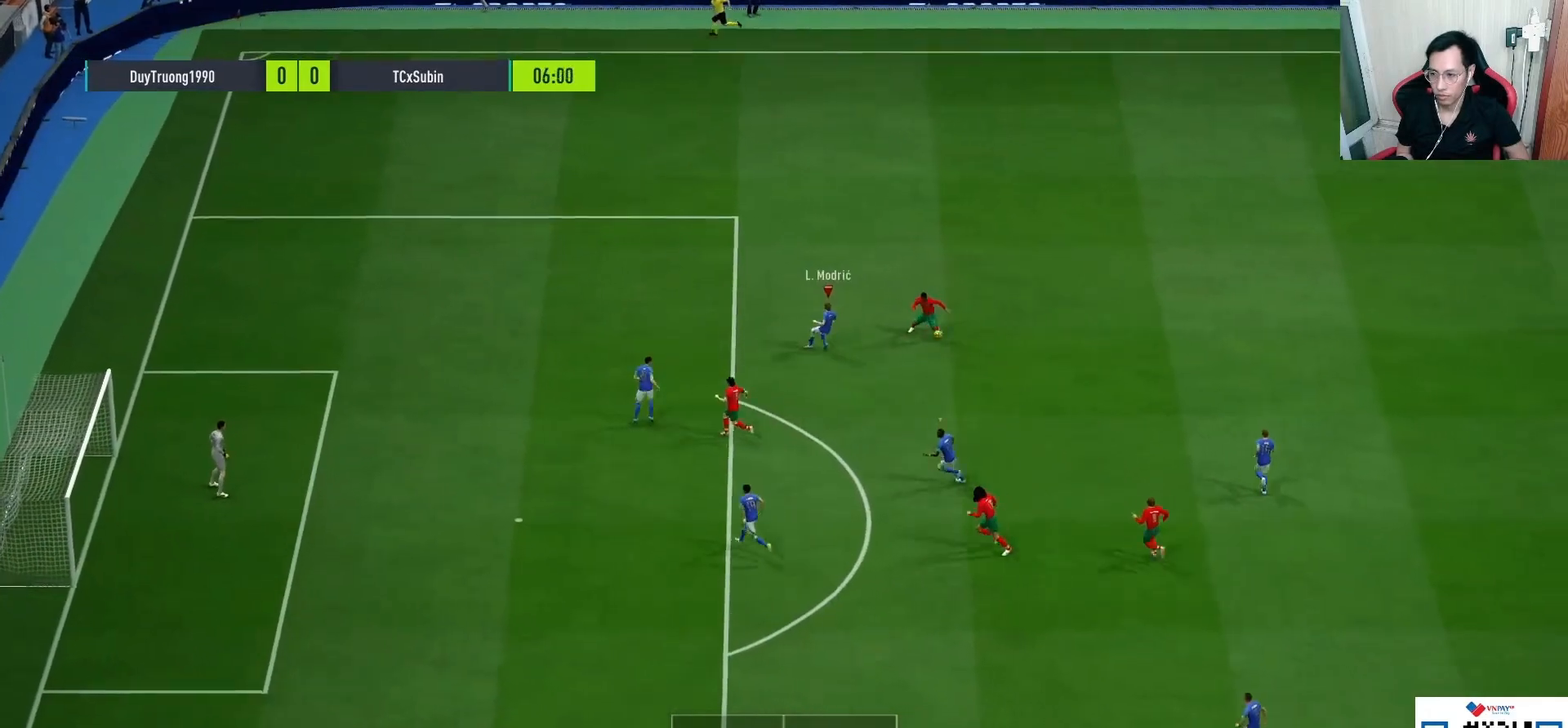
{"dt_ms": 500, "buttons": ["R1"], "left_stick": "down-right", "right_stick": "center", "events": [[167, "CROSS", "up"], [217, "R2", "down"], [267, "R2", "up"], [383, "R1", "down"]]}
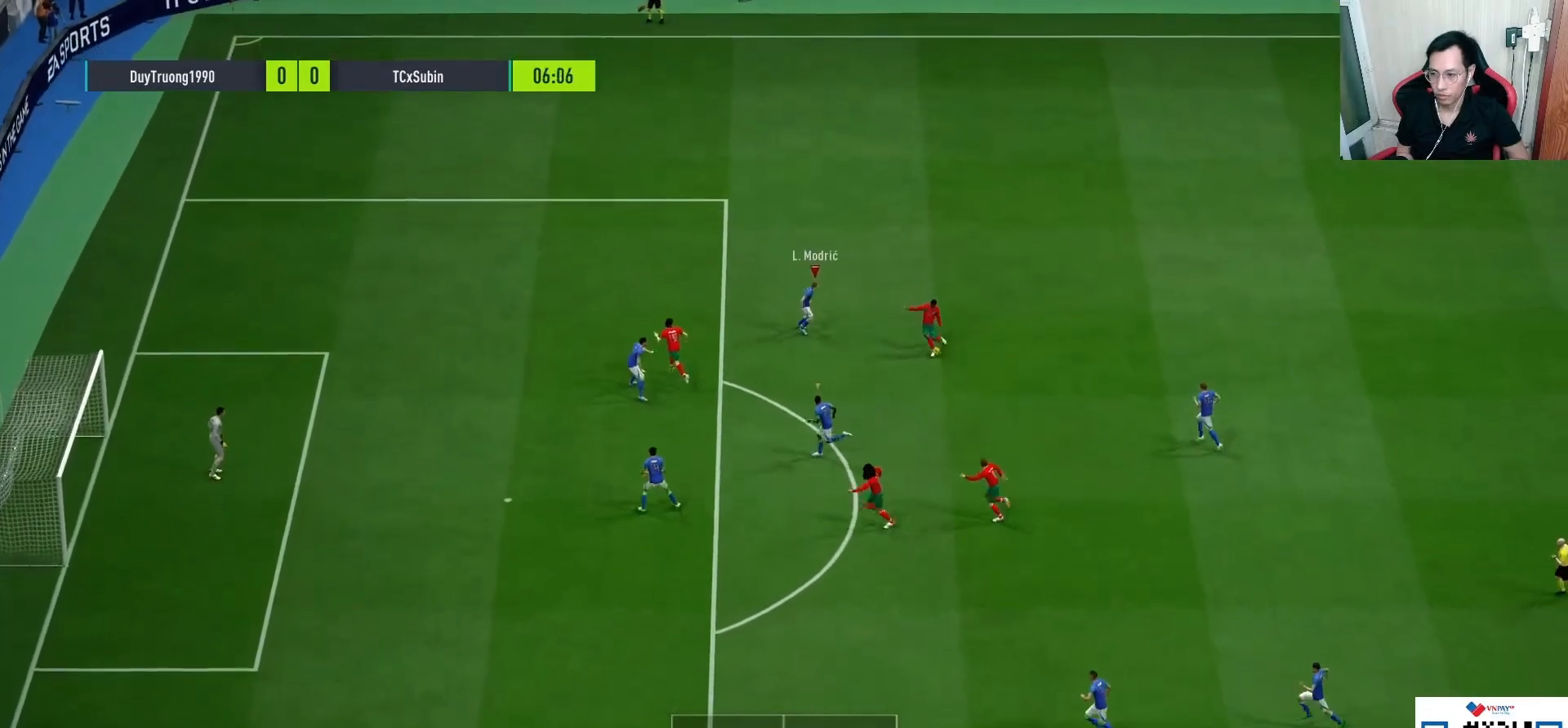
{"dt_ms": 500, "buttons": ["R1", "L3", "R3"], "left_stick": "down-right", "right_stick": "down", "events": [[17, "right_stick", "down"], [67, "L3", "down"], [67, "R3", "down"]]}
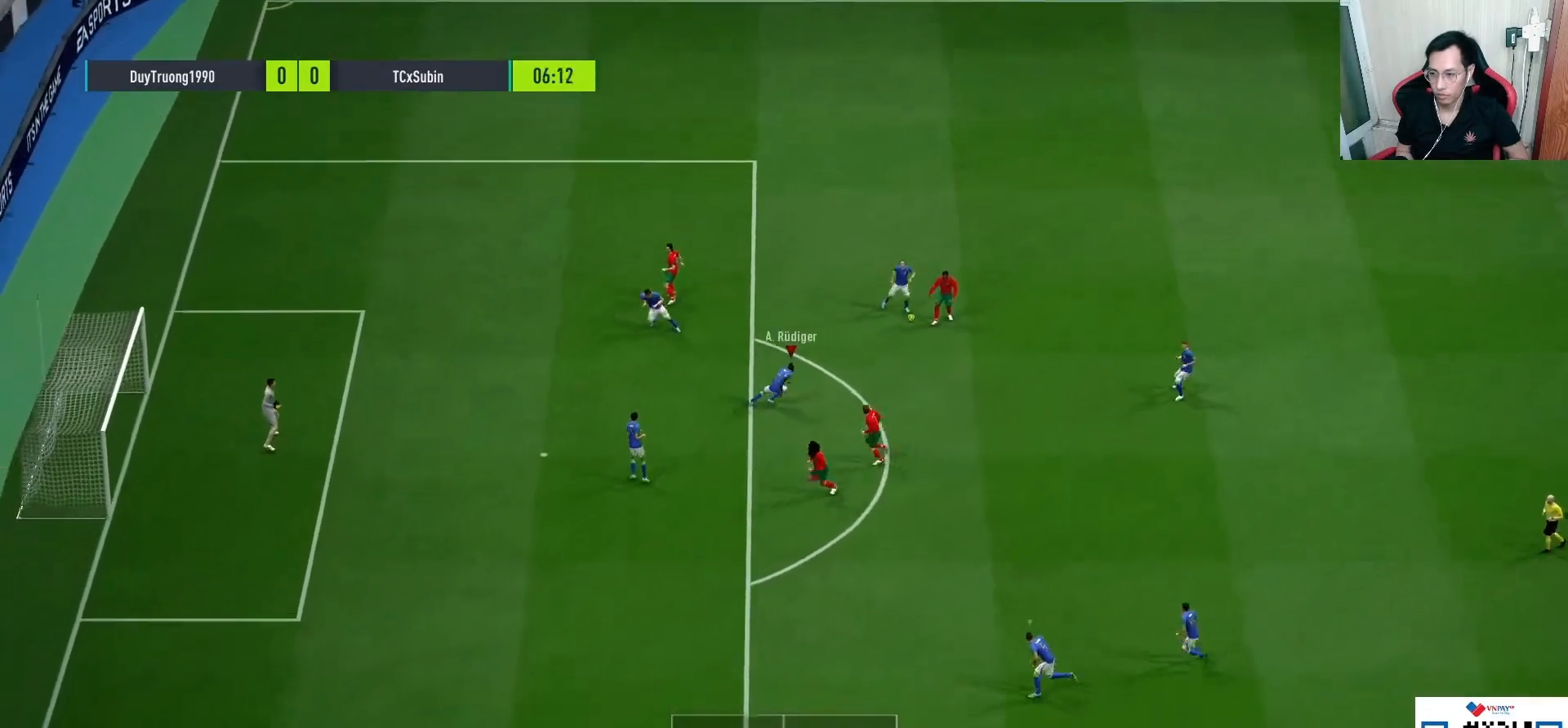
{"dt_ms": 500, "buttons": ["R1"], "left_stick": "down-left", "right_stick": "center", "events": [[17, "R3", "up"], [83, "left_stick", "down"], [83, "right_stick", "center"], [133, "L3", "up"], [217, "left_stick", "down-left"]]}
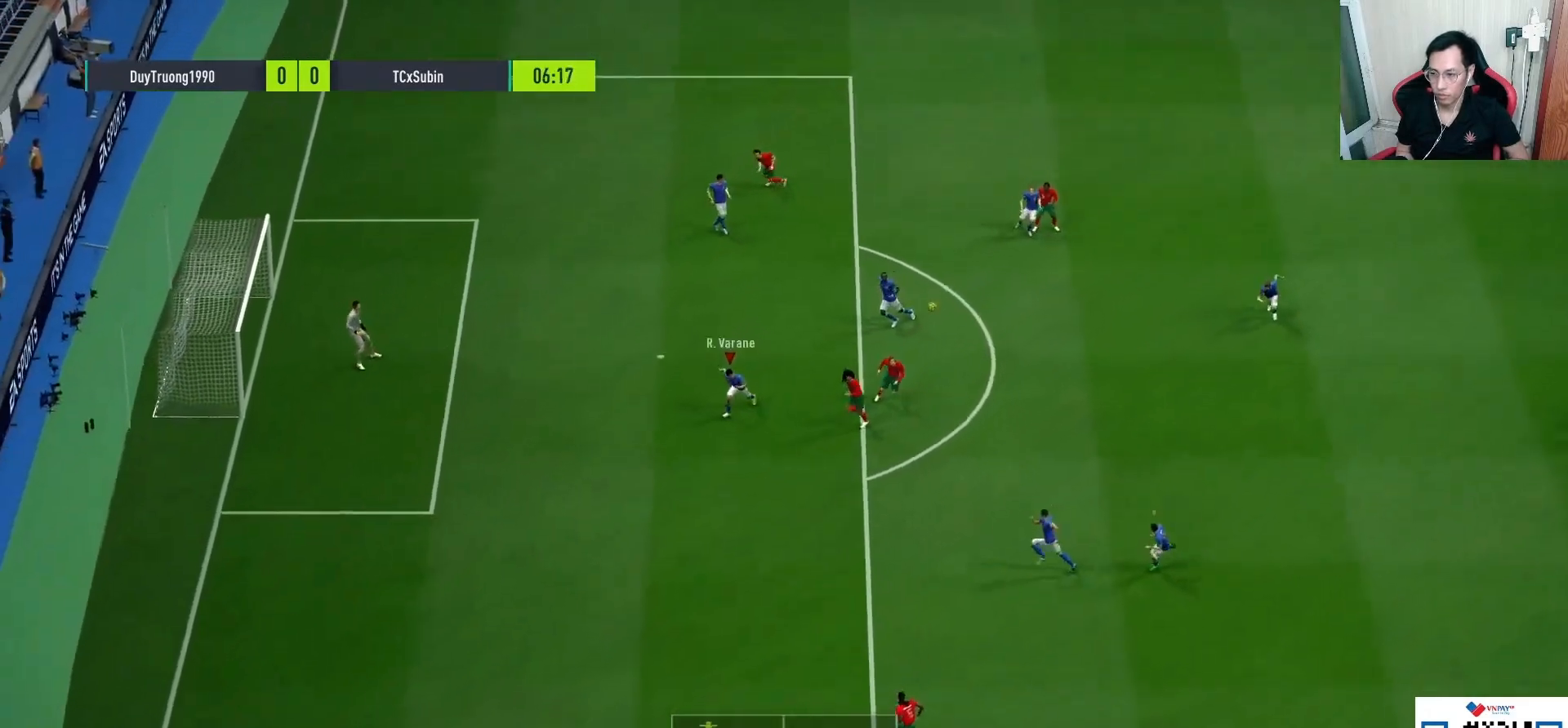
{"dt_ms": 500, "buttons": ["R1"], "left_stick": "down-left", "right_stick": "center", "events": [[100, "right_stick", "down"], [183, "right_stick", "center"]]}
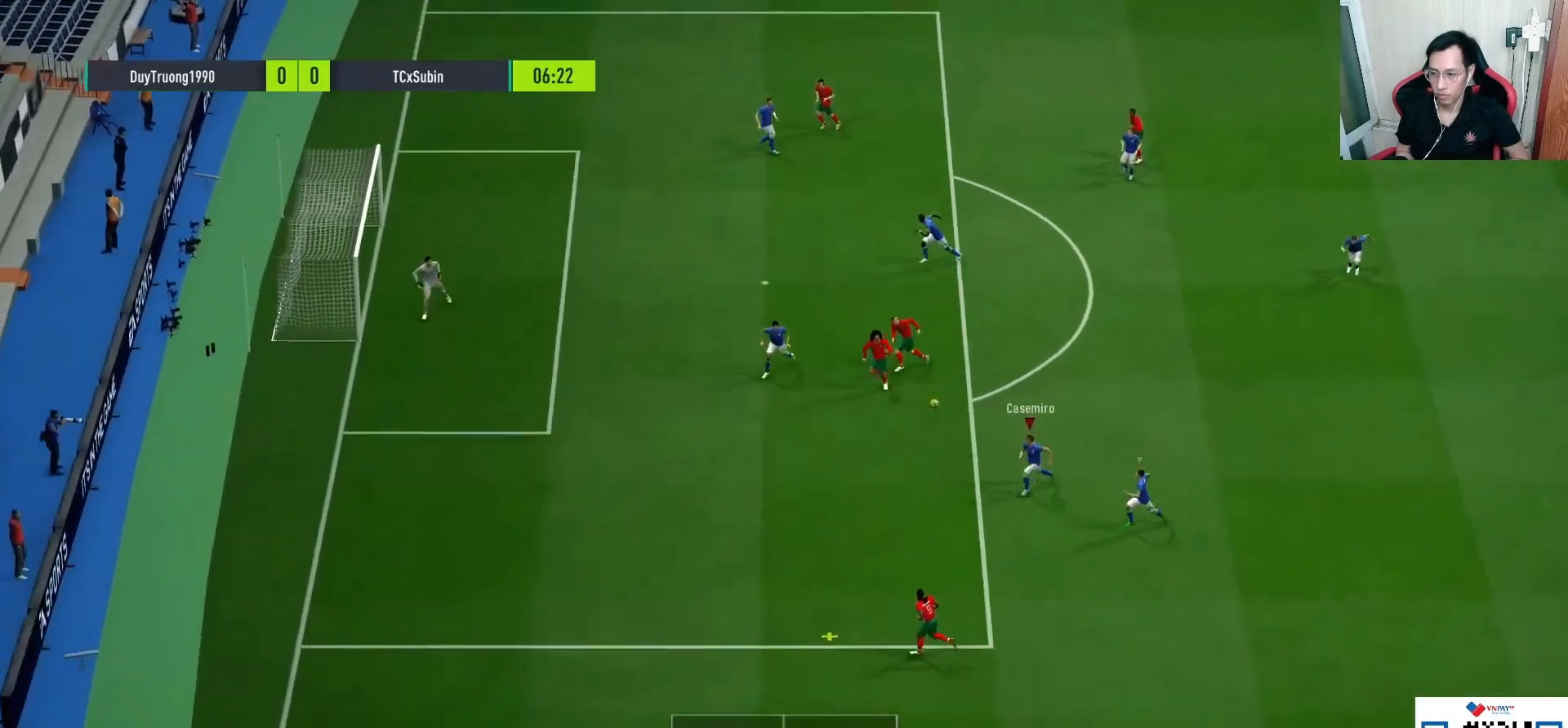
{"dt_ms": 500, "buttons": ["CROSS"], "left_stick": "down-left", "right_stick": "center", "events": [[450, "R1", "up"], [467, "CROSS", "down"]]}
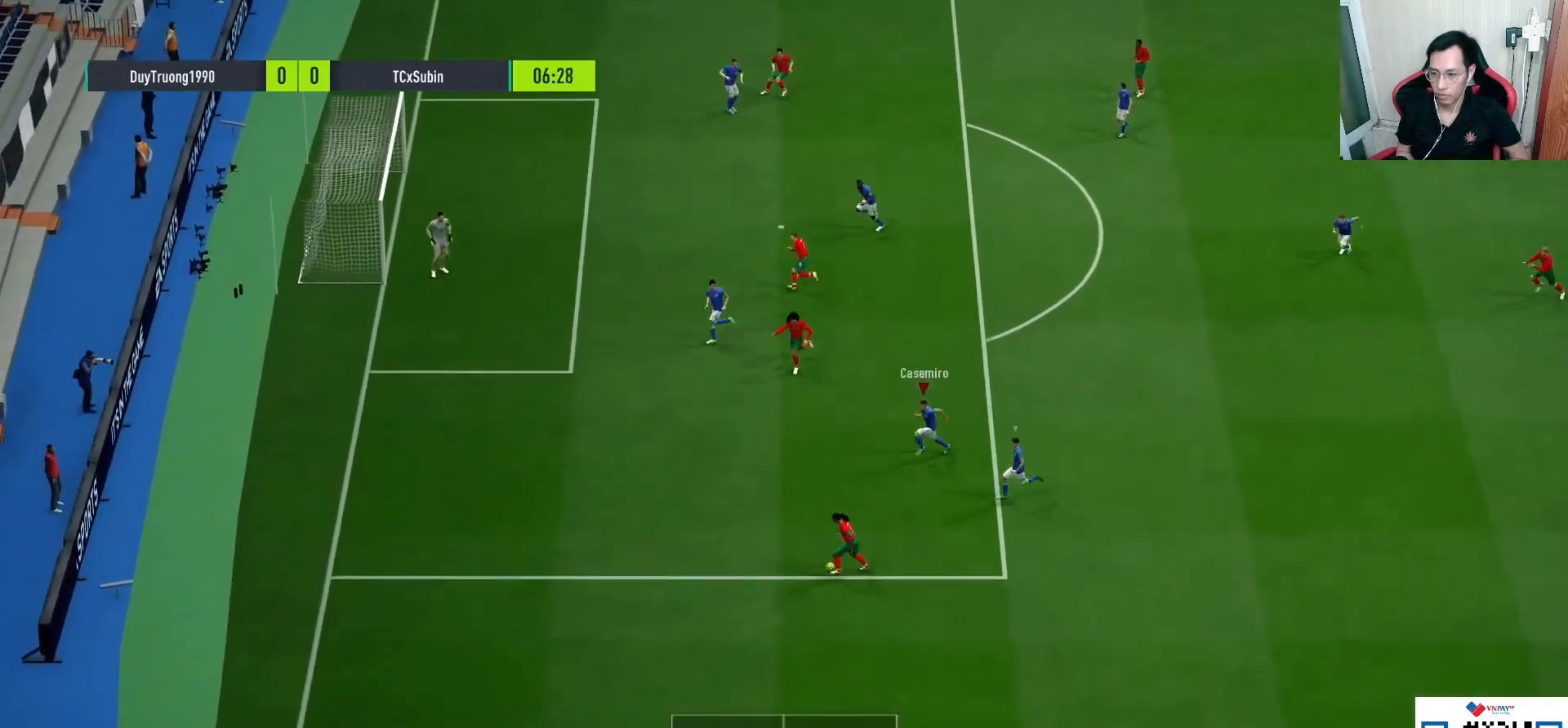
{"dt_ms": 500, "buttons": ["CROSS", "L2"], "left_stick": "down-right", "right_stick": "center", "events": [[67, "left_stick", "down-right"], [417, "L2", "down"]]}
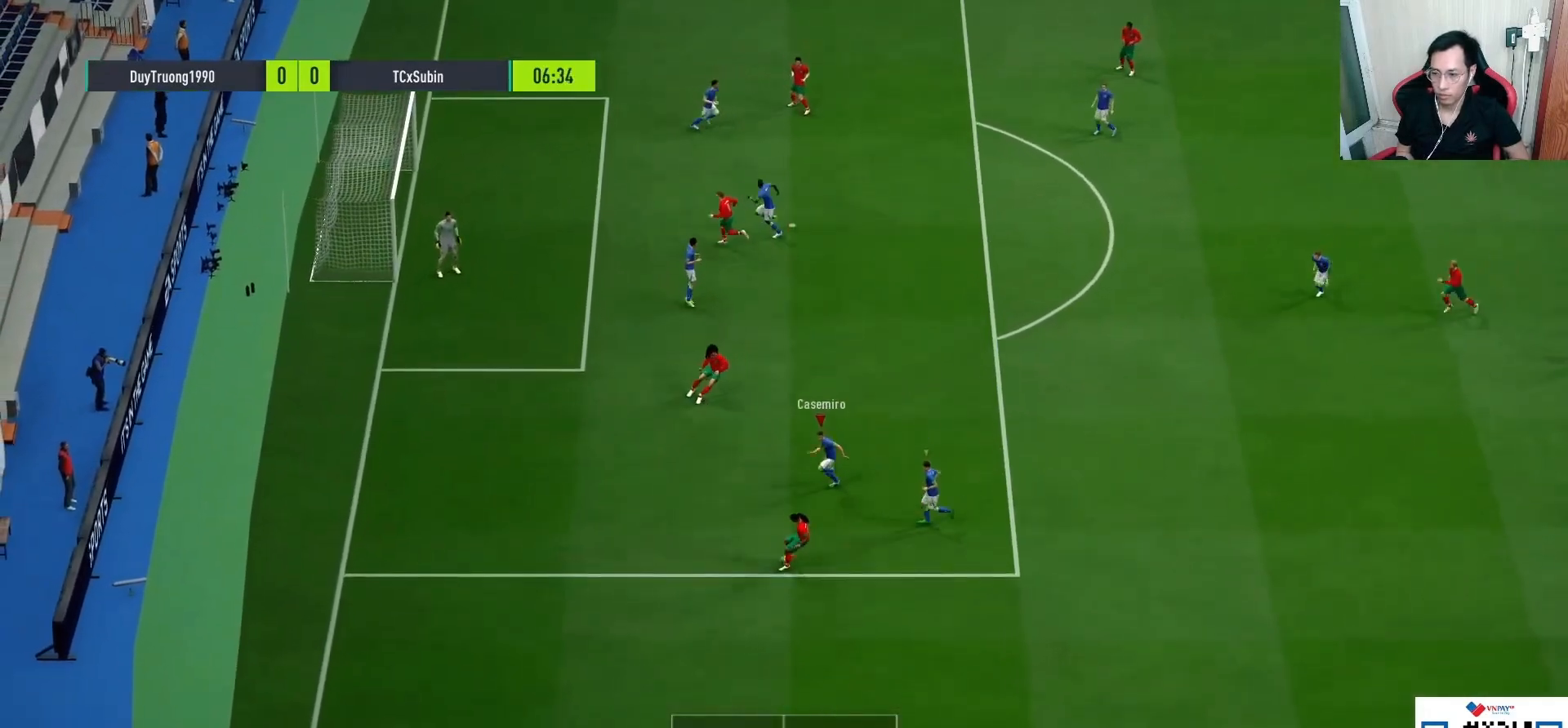
{"dt_ms": 500, "buttons": ["L2"], "left_stick": "up-right", "right_stick": "center", "events": [[33, "CROSS", "up"], [50, "left_stick", "up-right"]]}
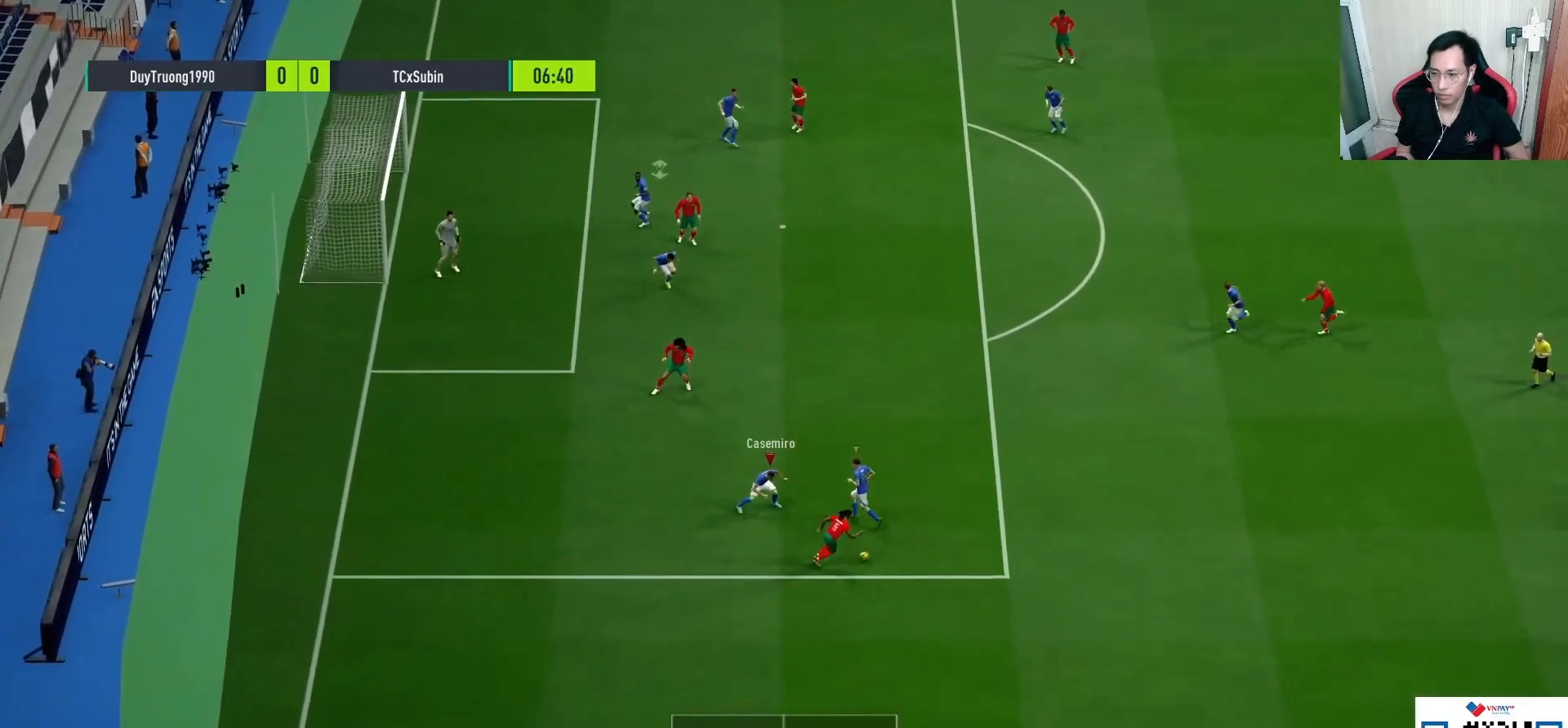
{"dt_ms": 1000, "buttons": ["L2"], "left_stick": "up-right", "right_stick": "center"}
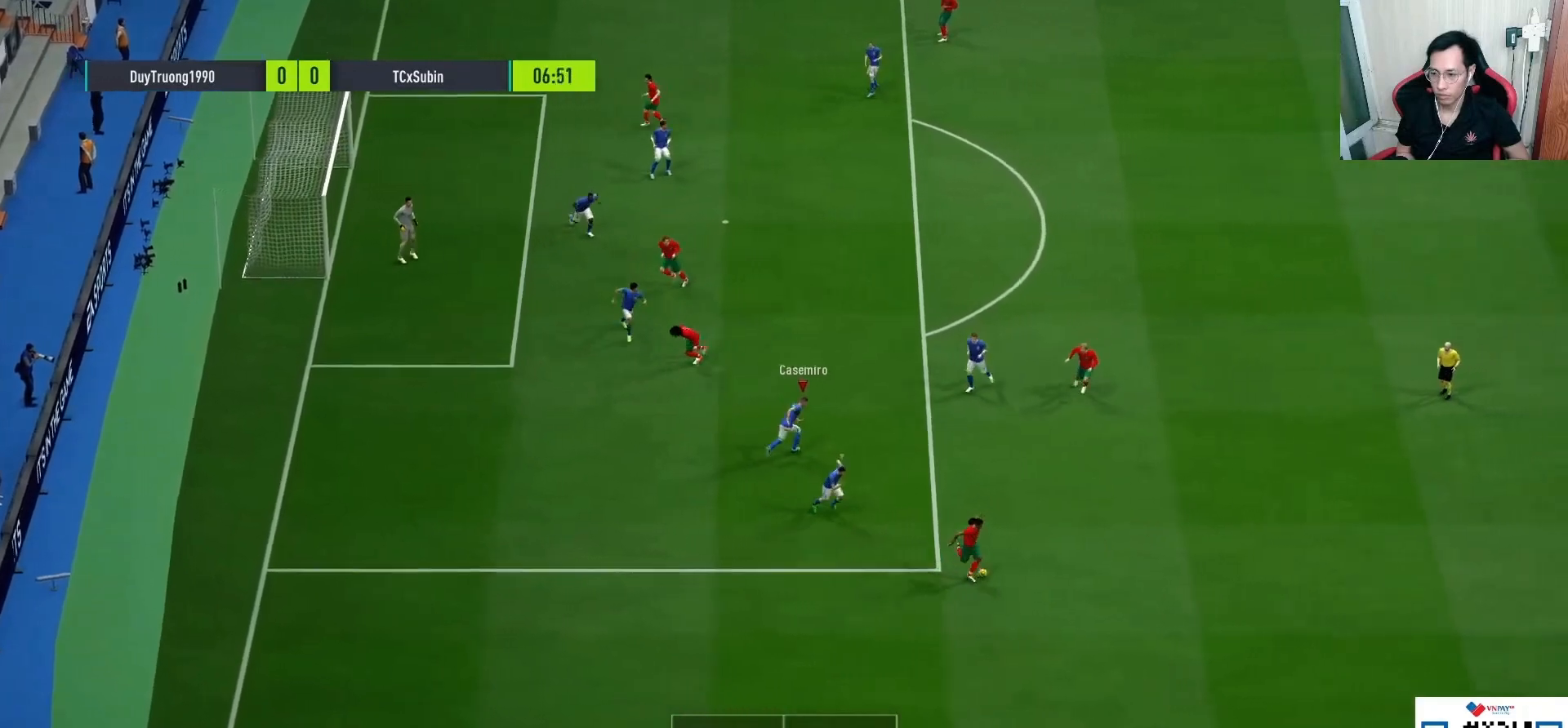
{"dt_ms": 500, "buttons": [], "left_stick": "up-right", "right_stick": "center", "events": [[17, "L2", "up"], [233, "right_stick", "up-right"], [317, "right_stick", "center"]]}